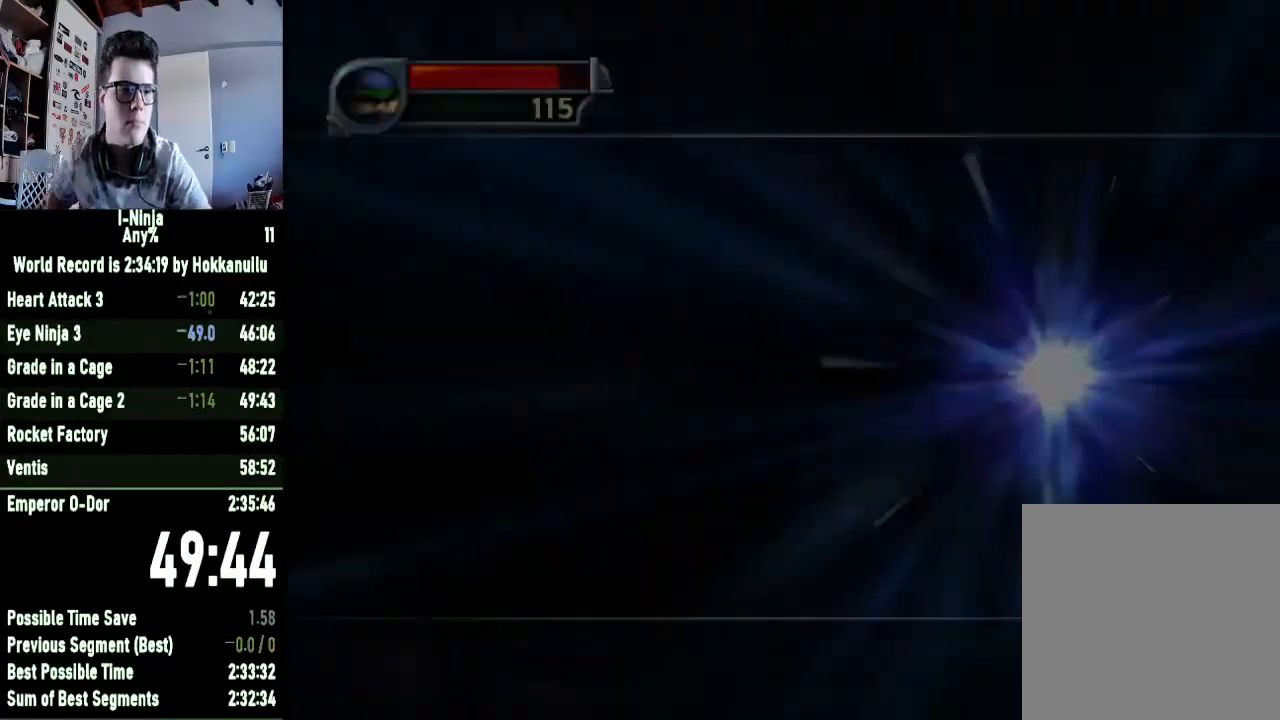
Gameplay with a controller (Xbox layout); each line is a JSON object with the inputs held at the frame after it. "button_events" lists button changes between this image and that frame as [ms after this image, input, new state], when the widget could be followed in between (sticks are given only as held states). This document gives stick clicks only as held states, not as events.
{"buttons": ["A"], "left_stick": "center", "right_stick": "center", "button_events": [[133, "A", "down"], [233, "A", "up"], [300, "A", "down"], [367, "A", "up"], [467, "A", "down"]]}
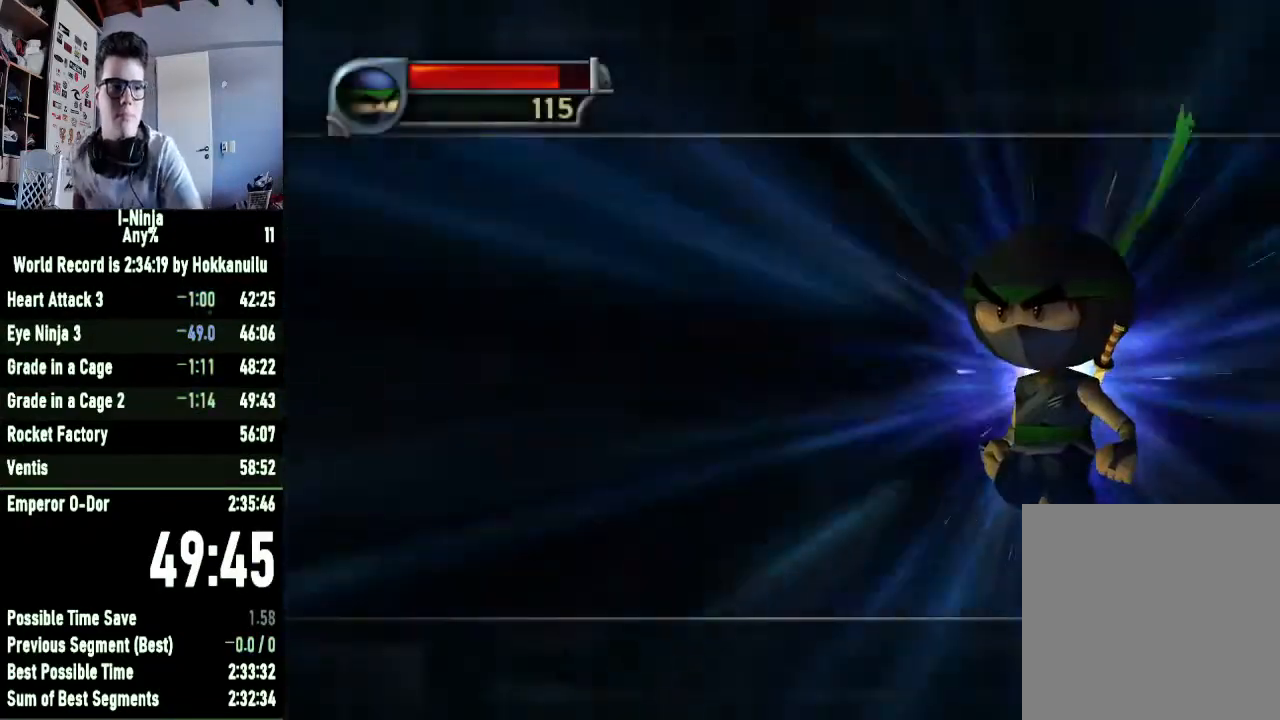
{"buttons": ["A"], "left_stick": "center", "right_stick": "center", "button_events": [[67, "A", "up"], [300, "A", "down"]]}
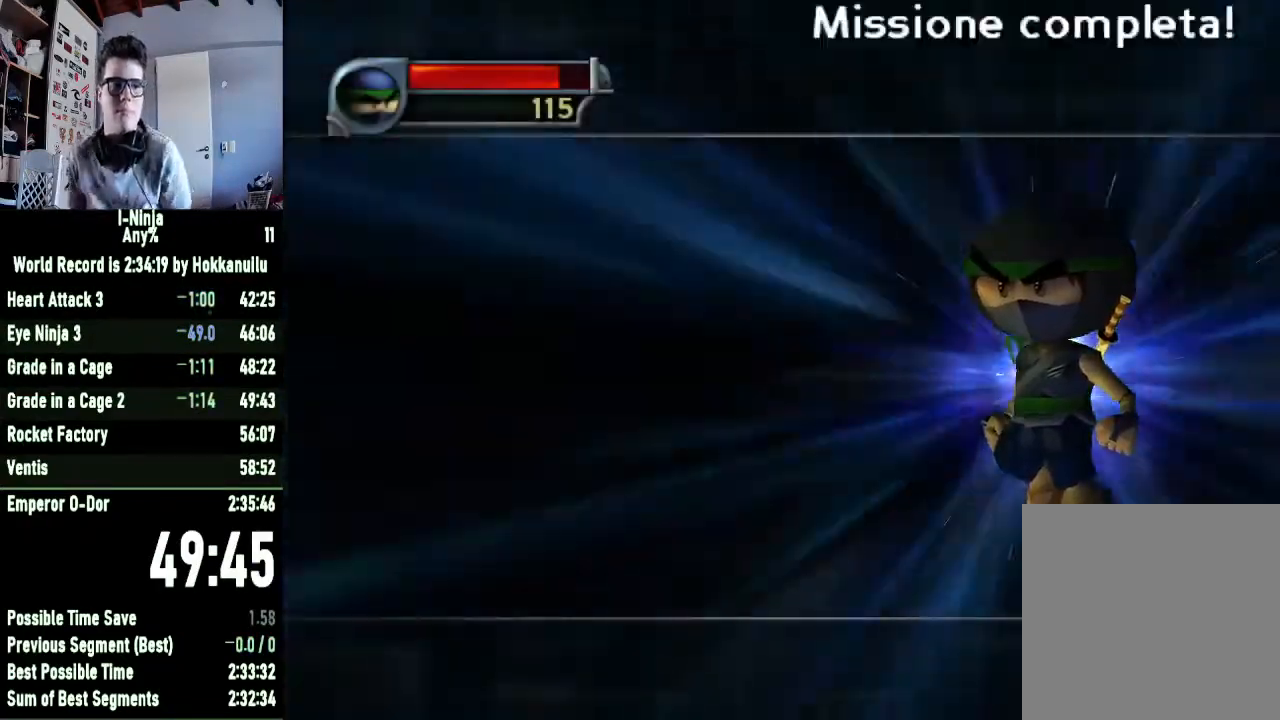
{"buttons": ["A"], "left_stick": "center", "right_stick": "center", "button_events": [[33, "A", "up"], [133, "A", "down"], [233, "A", "up"], [300, "A", "down"], [400, "A", "up"], [467, "A", "down"]]}
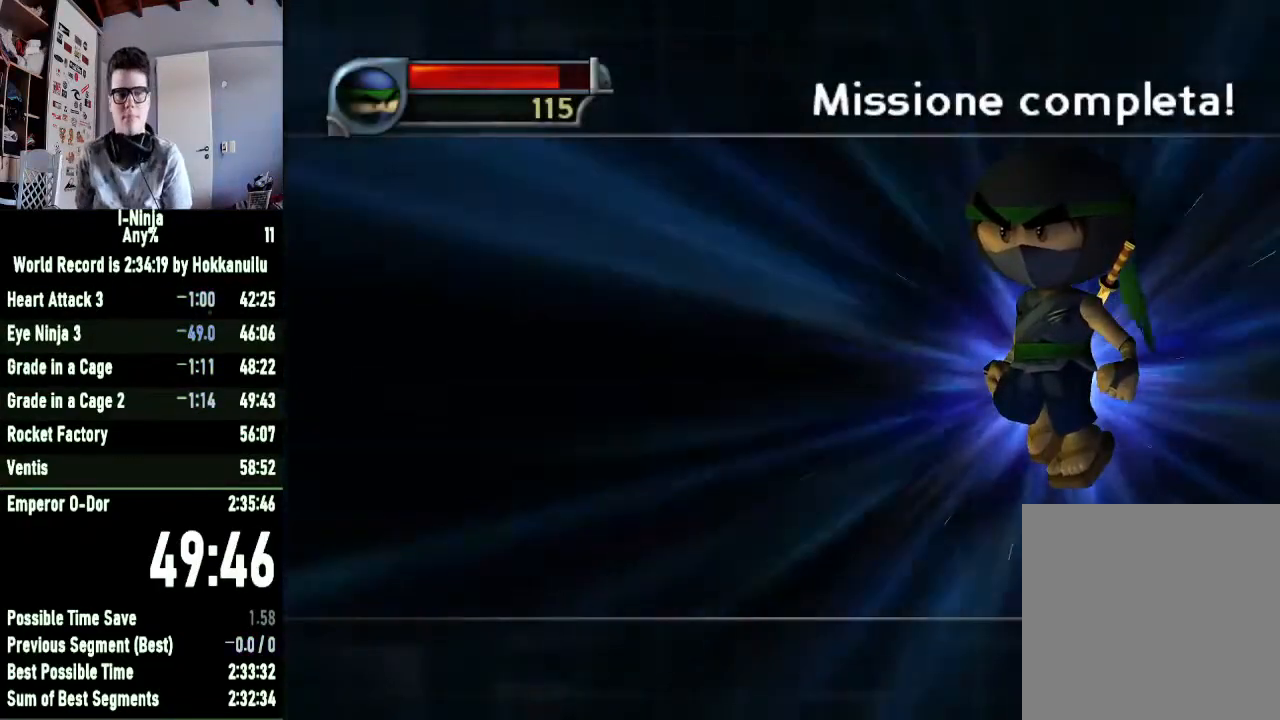
{"buttons": ["A"], "left_stick": "center", "right_stick": "center", "button_events": [[67, "A", "up"], [133, "A", "down"], [233, "A", "up"], [300, "A", "down"], [400, "A", "up"], [500, "A", "down"]]}
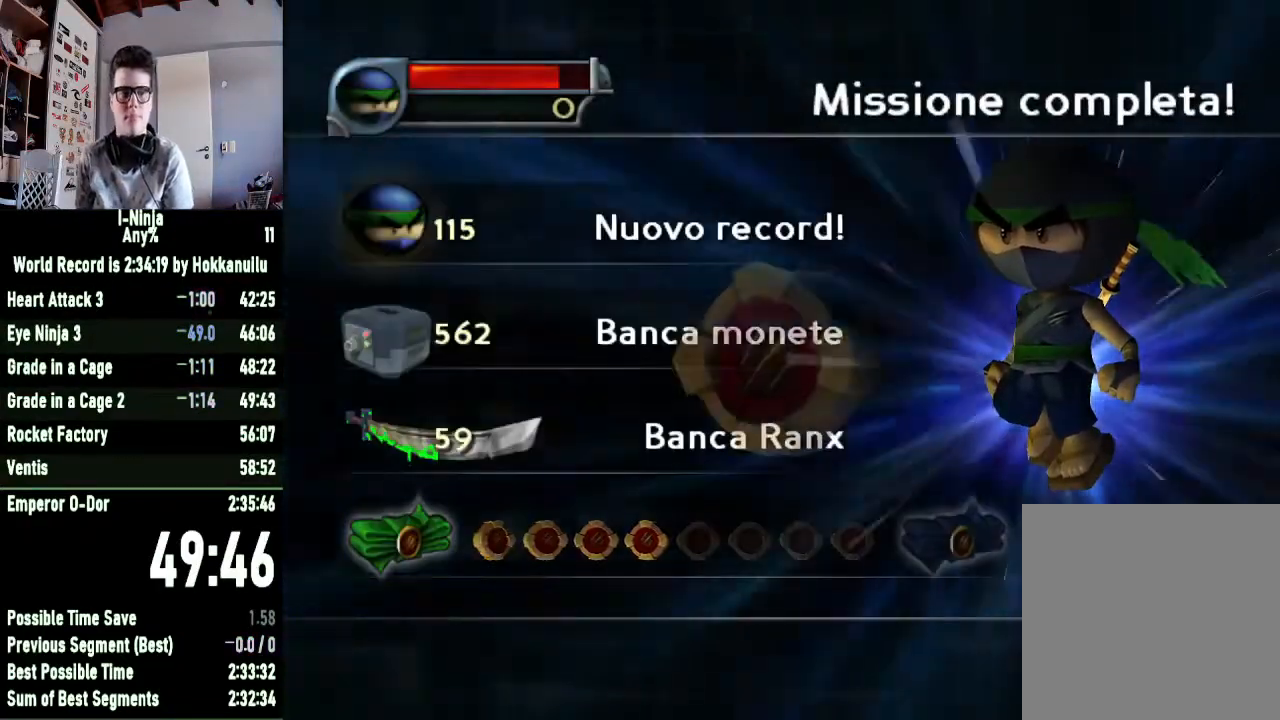
{"buttons": [], "left_stick": "center", "right_stick": "center", "button_events": [[67, "A", "up"], [133, "A", "down"], [267, "A", "up"], [333, "A", "down"], [400, "A", "up"]]}
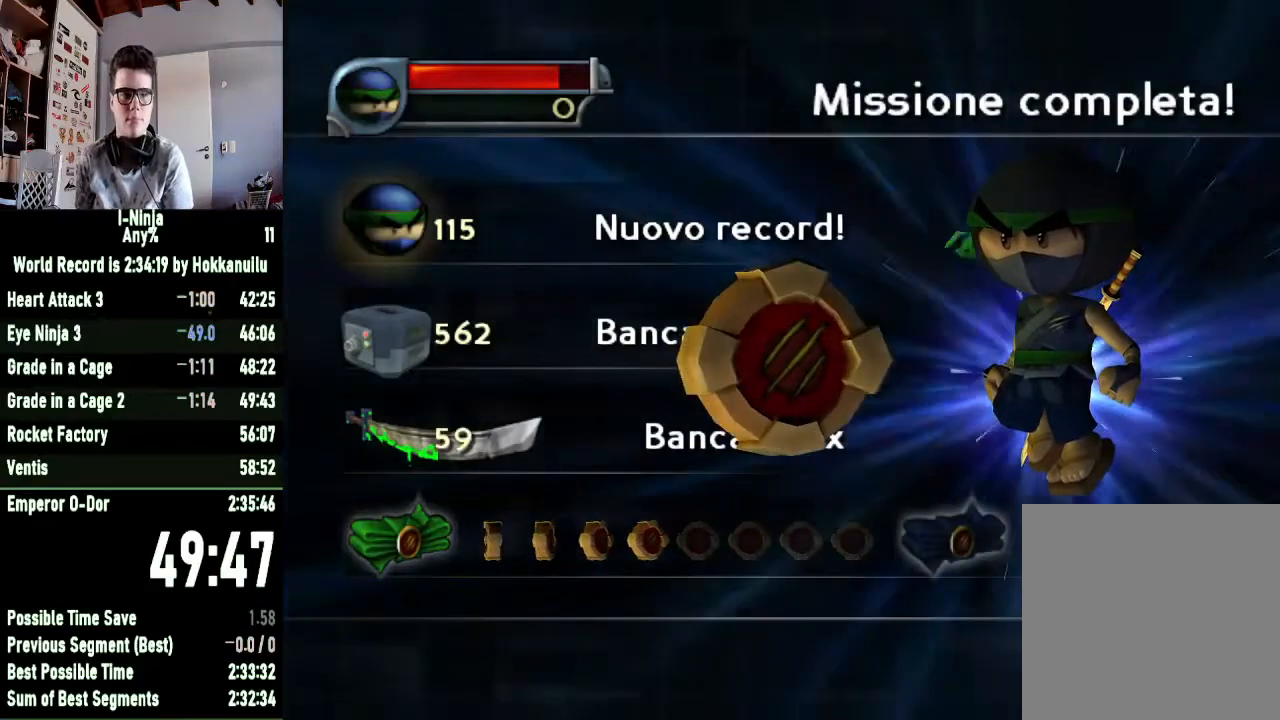
{"buttons": [], "left_stick": "center", "right_stick": "center", "button_events": [[33, "A", "down"], [133, "A", "up"], [233, "A", "down"], [300, "A", "up"], [400, "A", "down"], [500, "A", "up"]]}
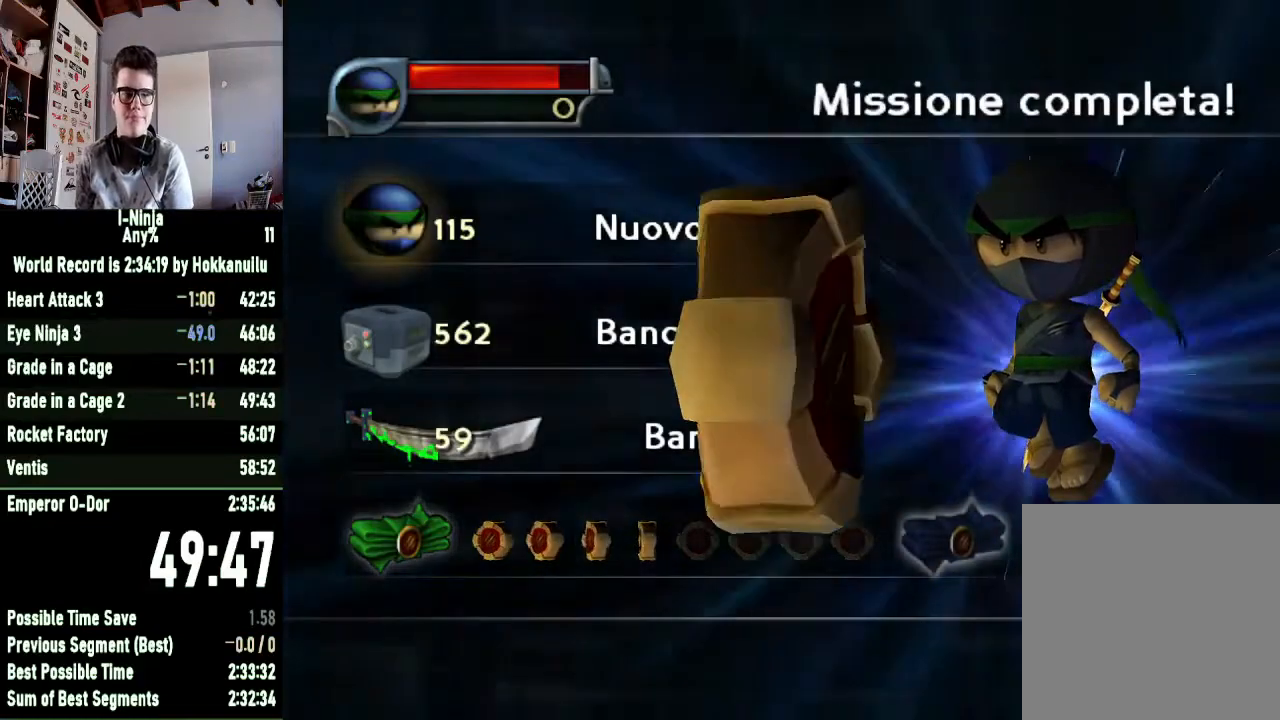
{"buttons": ["A"], "left_stick": "center", "right_stick": "center", "button_events": [[100, "A", "down"], [200, "A", "up"], [267, "A", "down"], [367, "A", "up"], [433, "A", "down"]]}
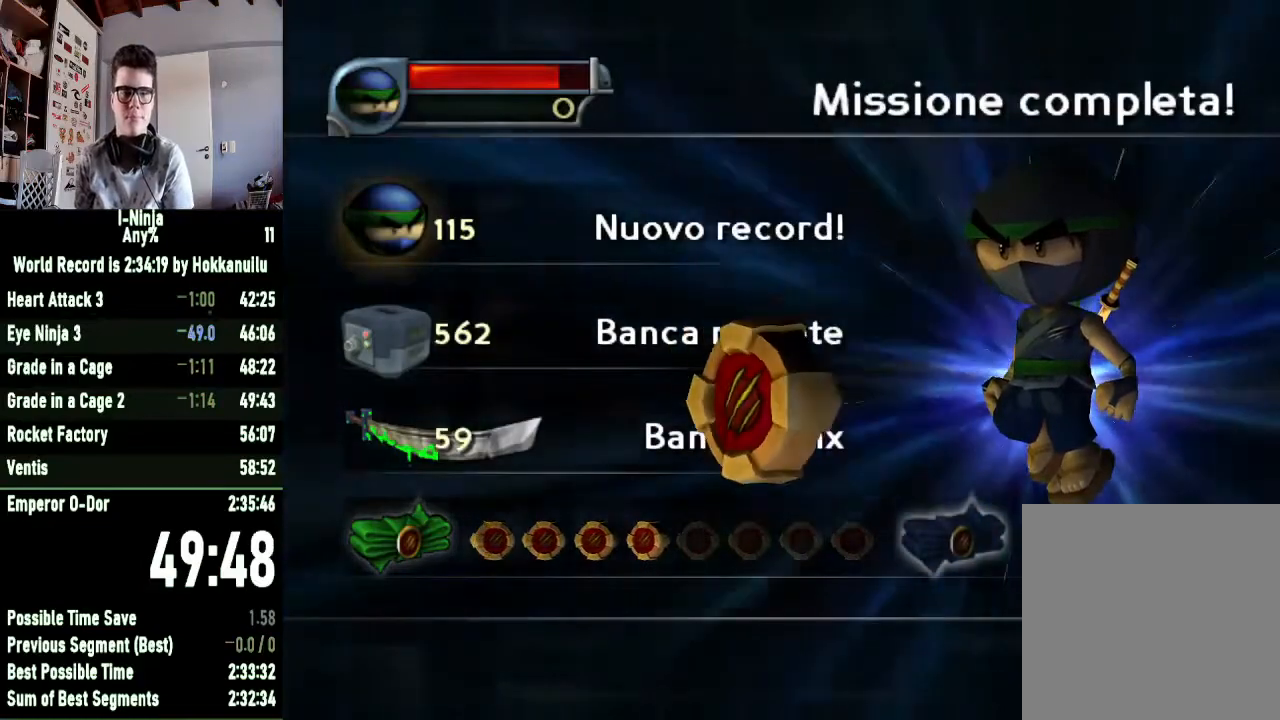
{"buttons": [], "left_stick": "center", "right_stick": "center", "button_events": [[33, "A", "up"], [133, "A", "down"], [233, "A", "up"], [333, "A", "down"], [433, "A", "up"]]}
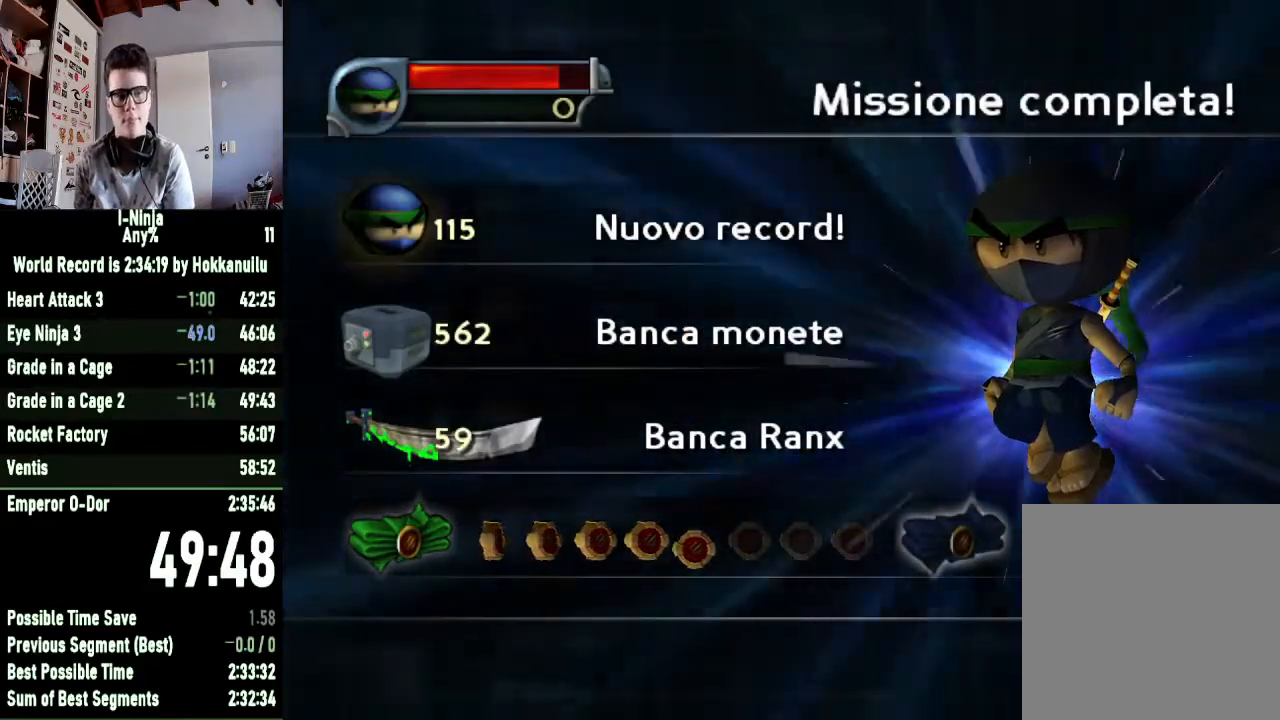
{"buttons": ["A"], "left_stick": "center", "right_stick": "center", "button_events": [[267, "A", "down"], [333, "A", "up"], [467, "A", "down"]]}
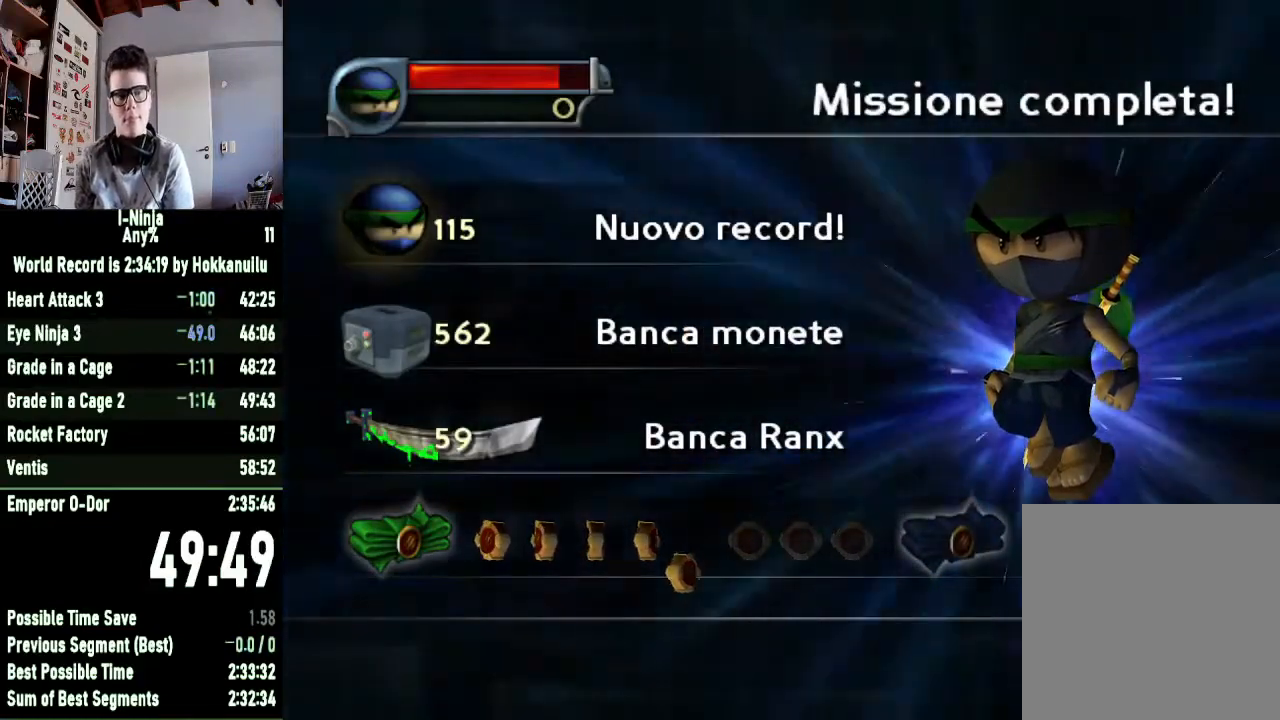
{"buttons": [], "left_stick": "center", "right_stick": "center", "button_events": [[67, "A", "up"], [167, "A", "down"], [300, "A", "up"], [367, "A", "down"], [467, "A", "up"]]}
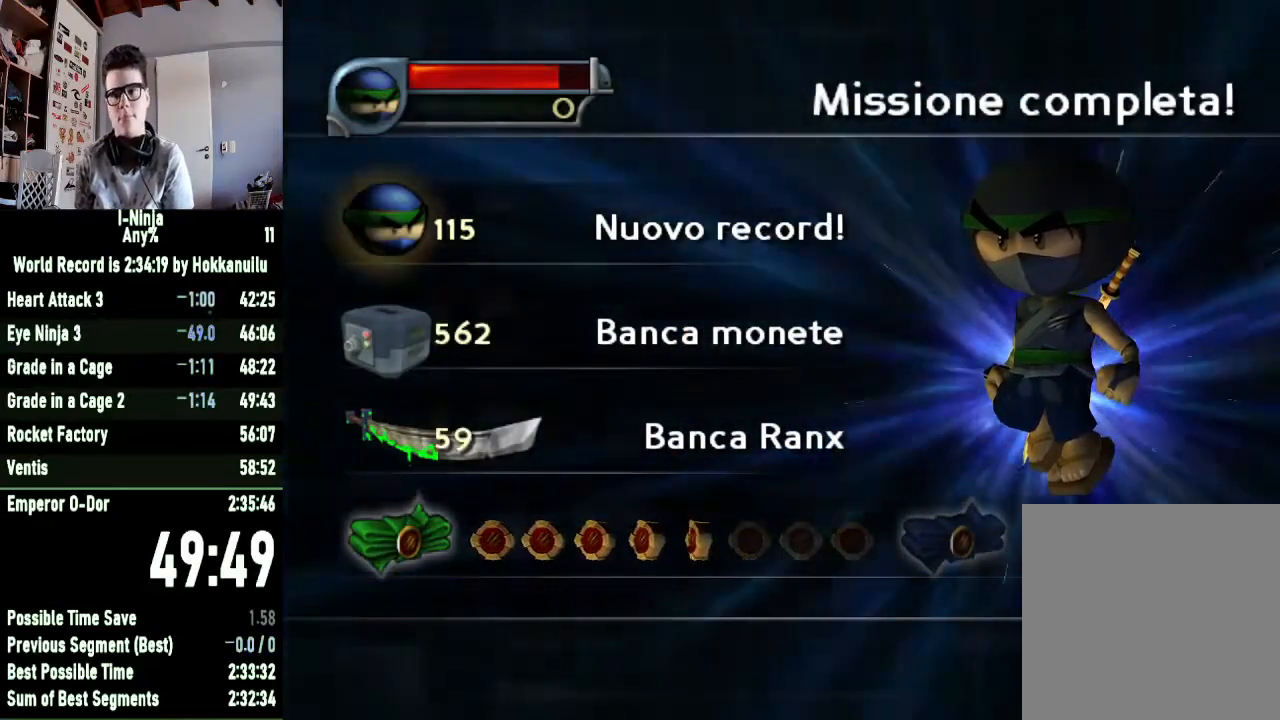
{"buttons": ["A"], "left_stick": "center", "right_stick": "center", "button_events": [[100, "A", "down"], [167, "A", "up"], [233, "A", "down"], [367, "A", "up"], [467, "A", "down"]]}
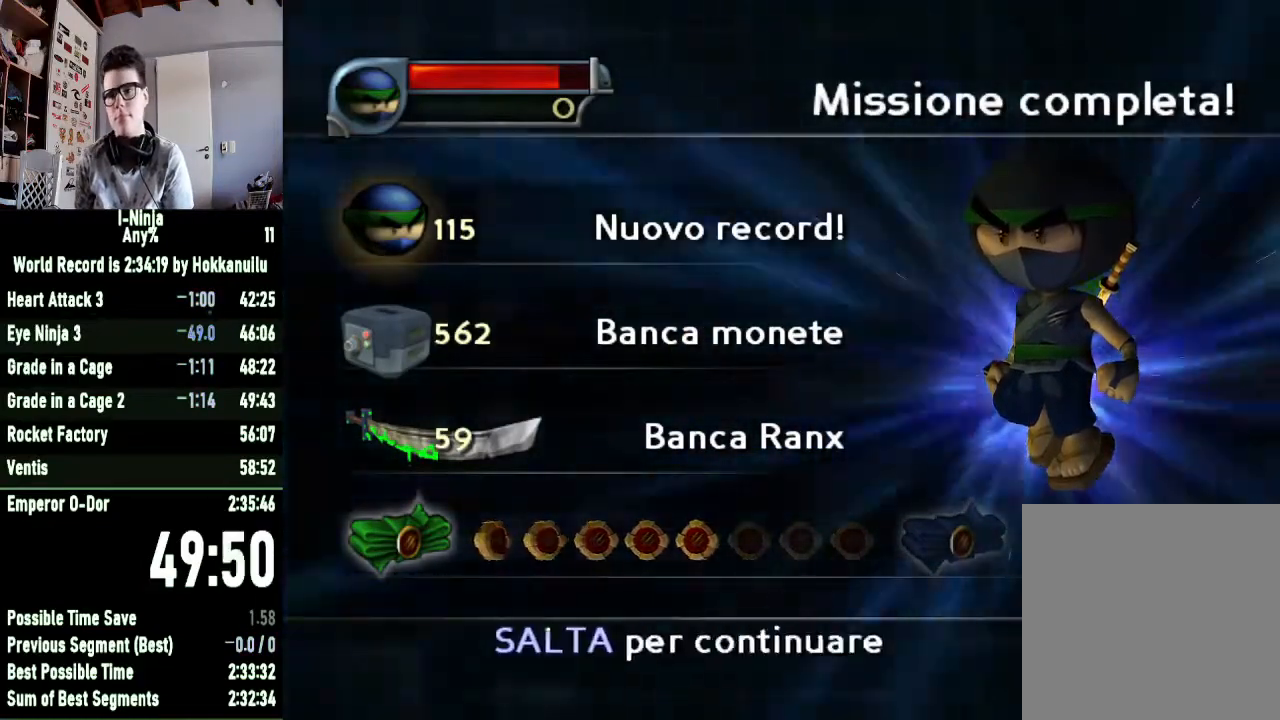
{"buttons": ["A"], "left_stick": "center", "right_stick": "center", "button_events": [[67, "A", "up"], [133, "A", "down"], [200, "A", "up"], [267, "A", "down"], [367, "A", "up"], [433, "A", "down"]]}
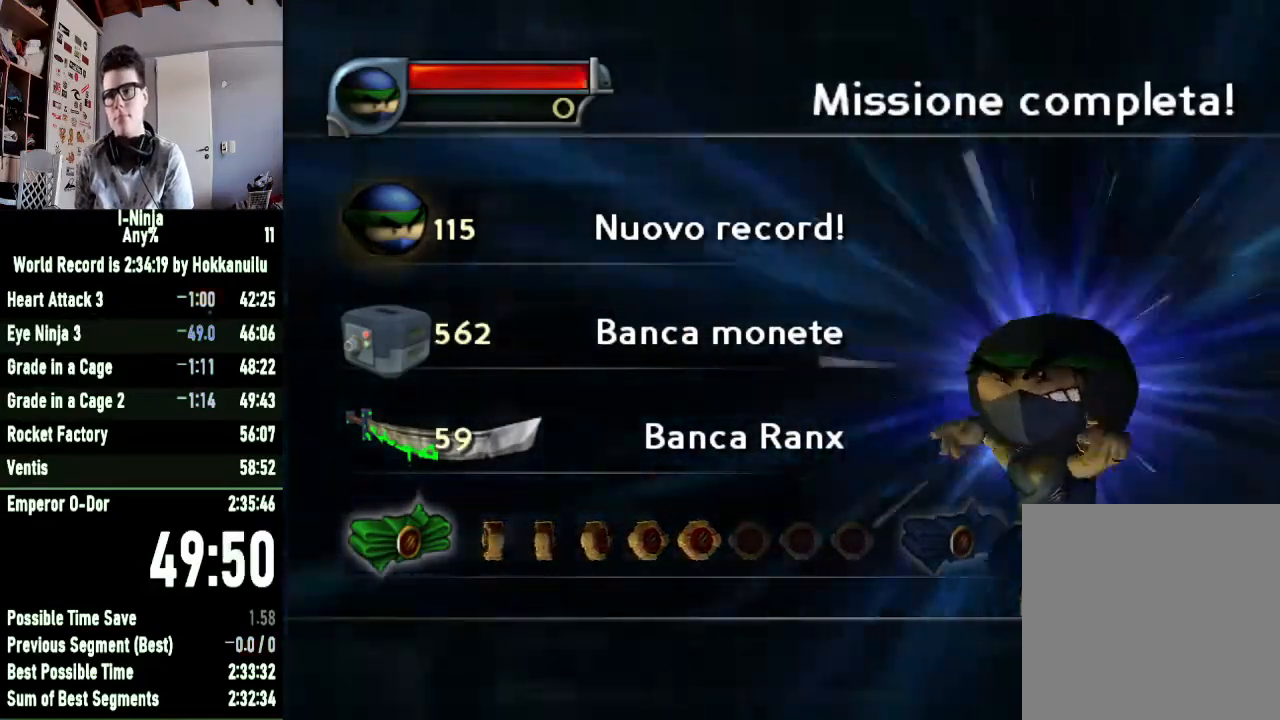
{"buttons": [], "left_stick": "center", "right_stick": "center", "button_events": [[67, "A", "up"]]}
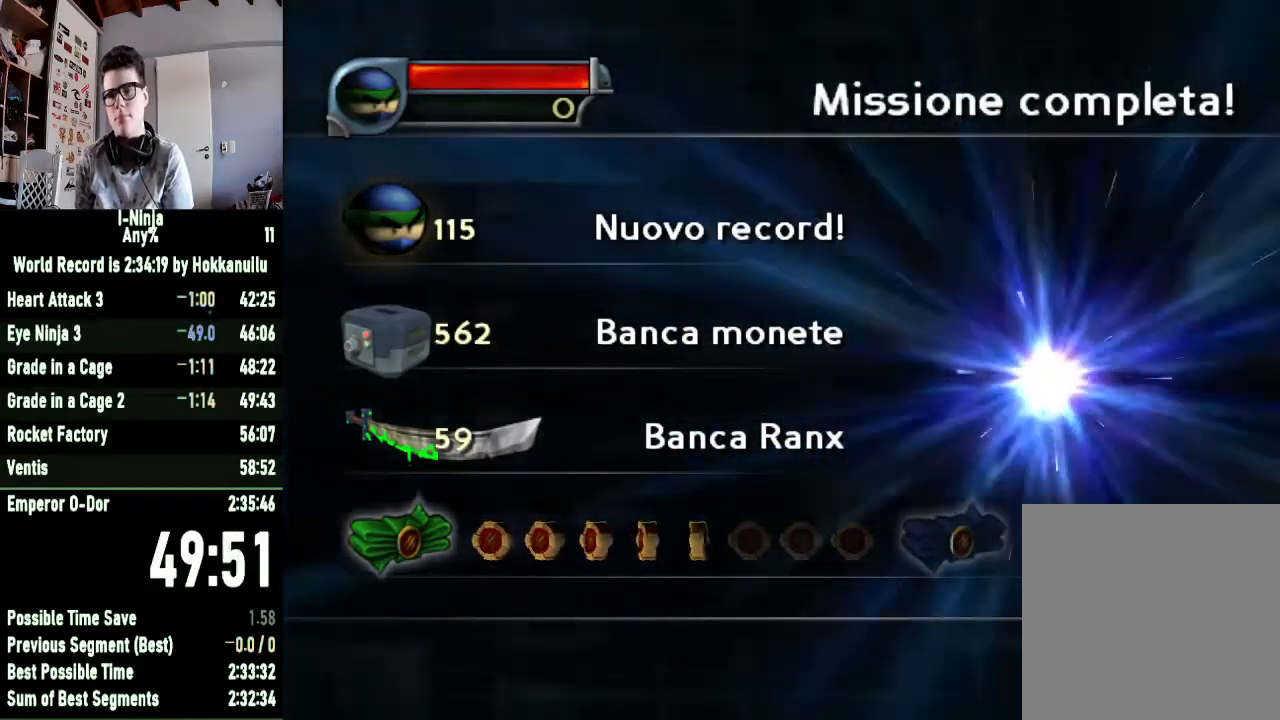
{"buttons": ["A"], "left_stick": "center", "right_stick": "center", "button_events": [[500, "A", "down"]]}
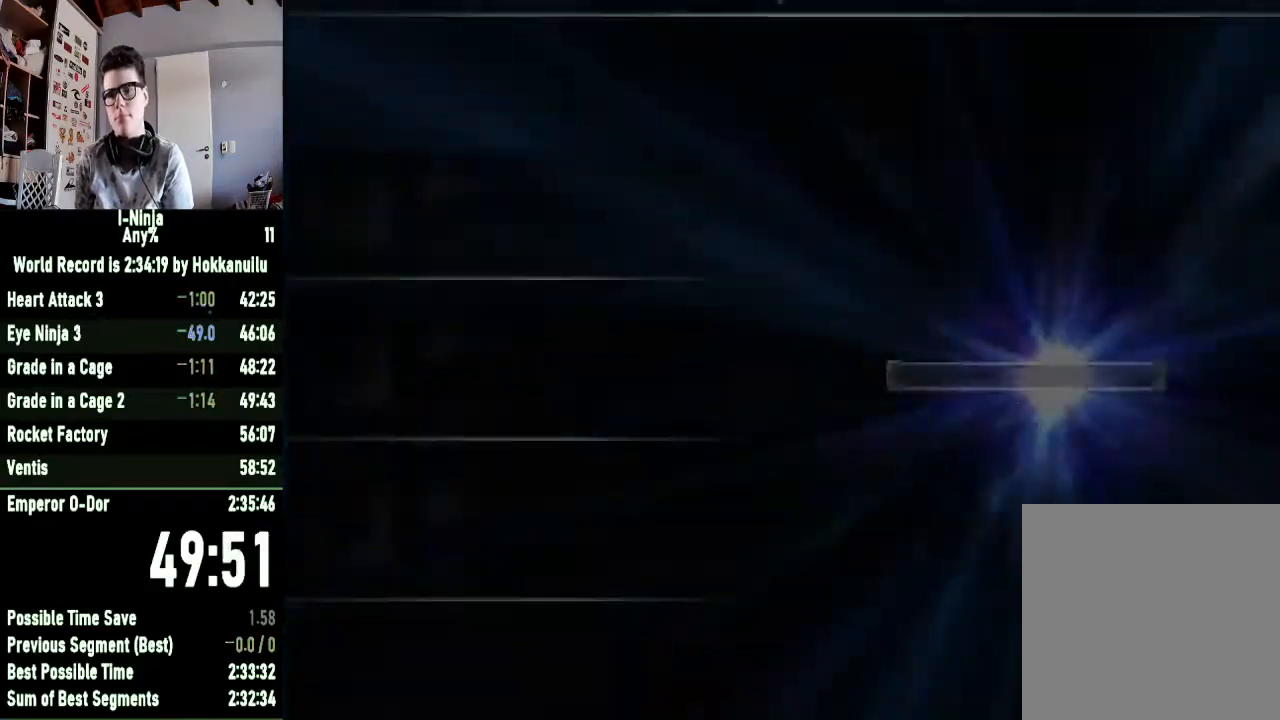
{"buttons": ["A"], "left_stick": "center", "right_stick": "center", "button_events": [[100, "A", "up"], [167, "A", "down"], [267, "A", "up"], [333, "A", "down"], [400, "A", "up"], [500, "A", "down"]]}
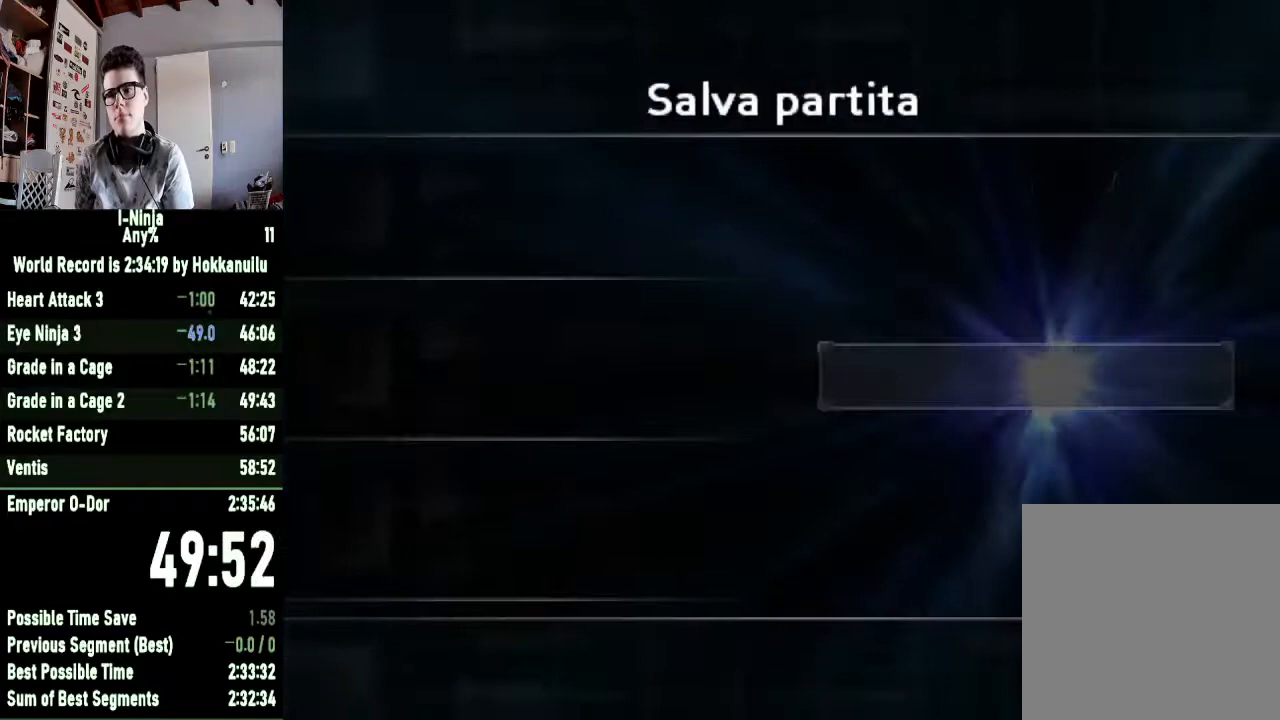
{"buttons": [], "left_stick": "up", "right_stick": "center", "button_events": [[100, "A", "up"]]}
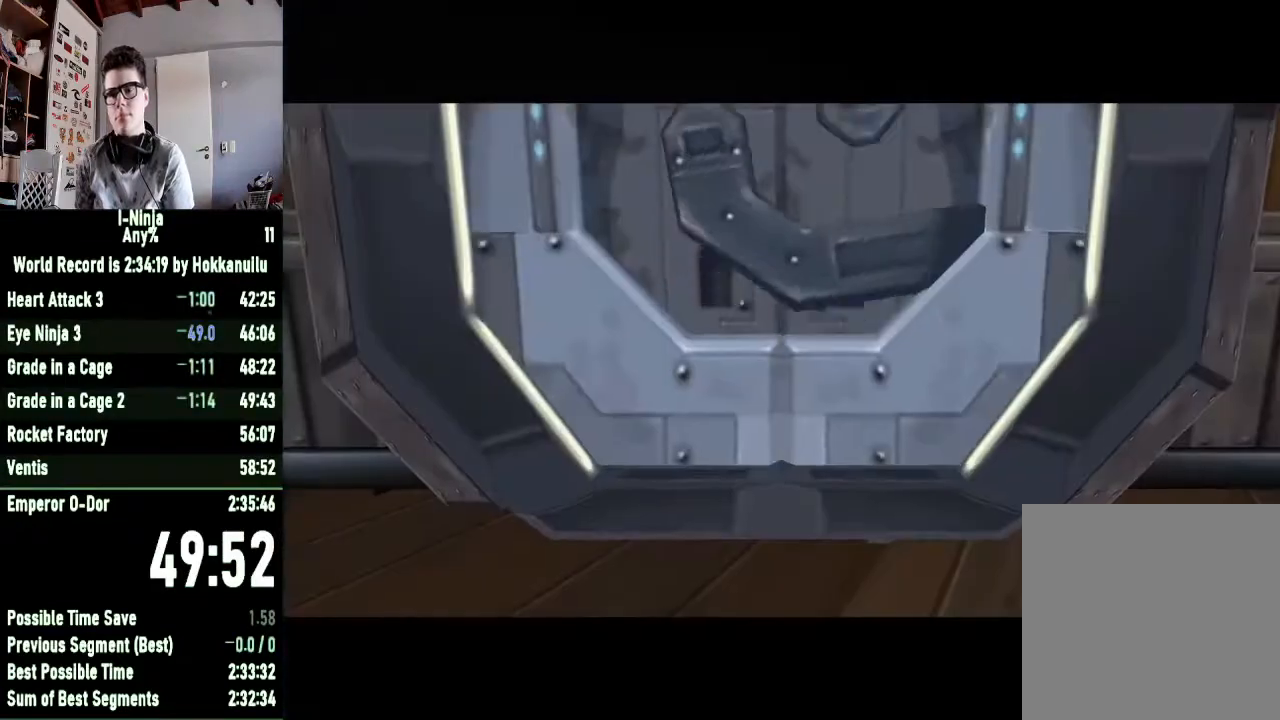
{"buttons": [], "left_stick": "up", "right_stick": "center", "button_events": []}
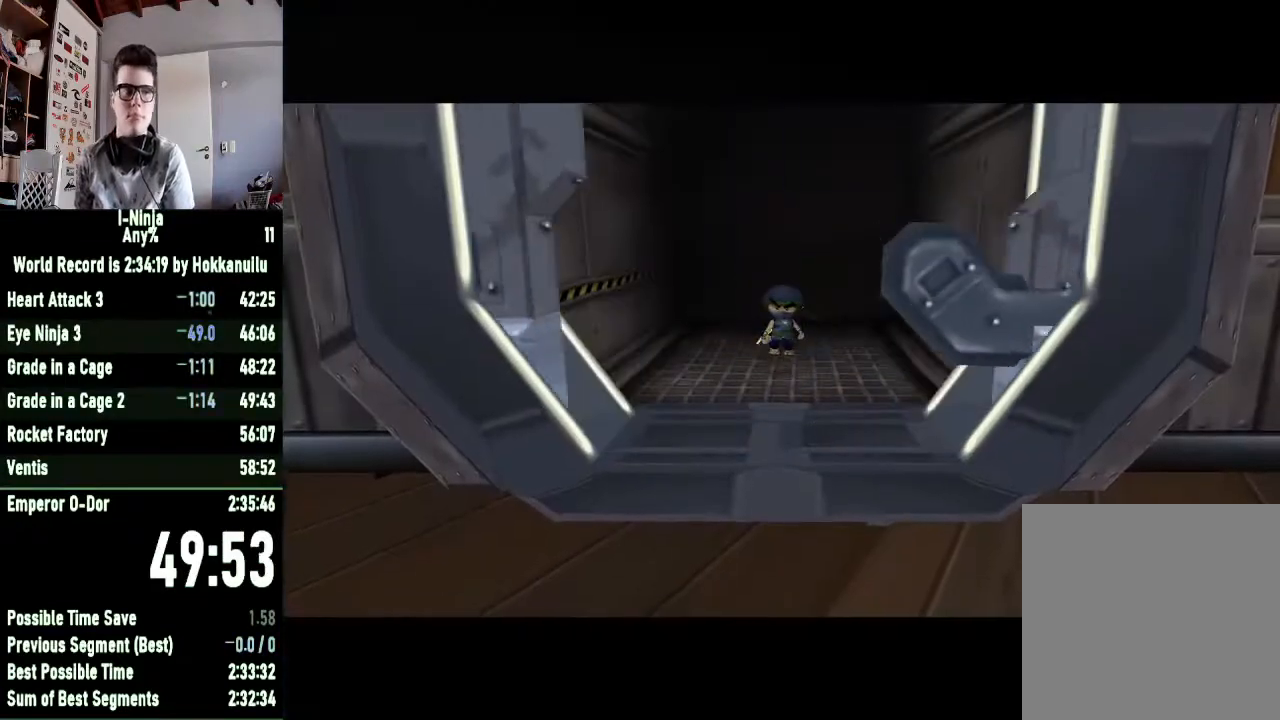
{"buttons": [], "left_stick": "up", "right_stick": "center", "button_events": []}
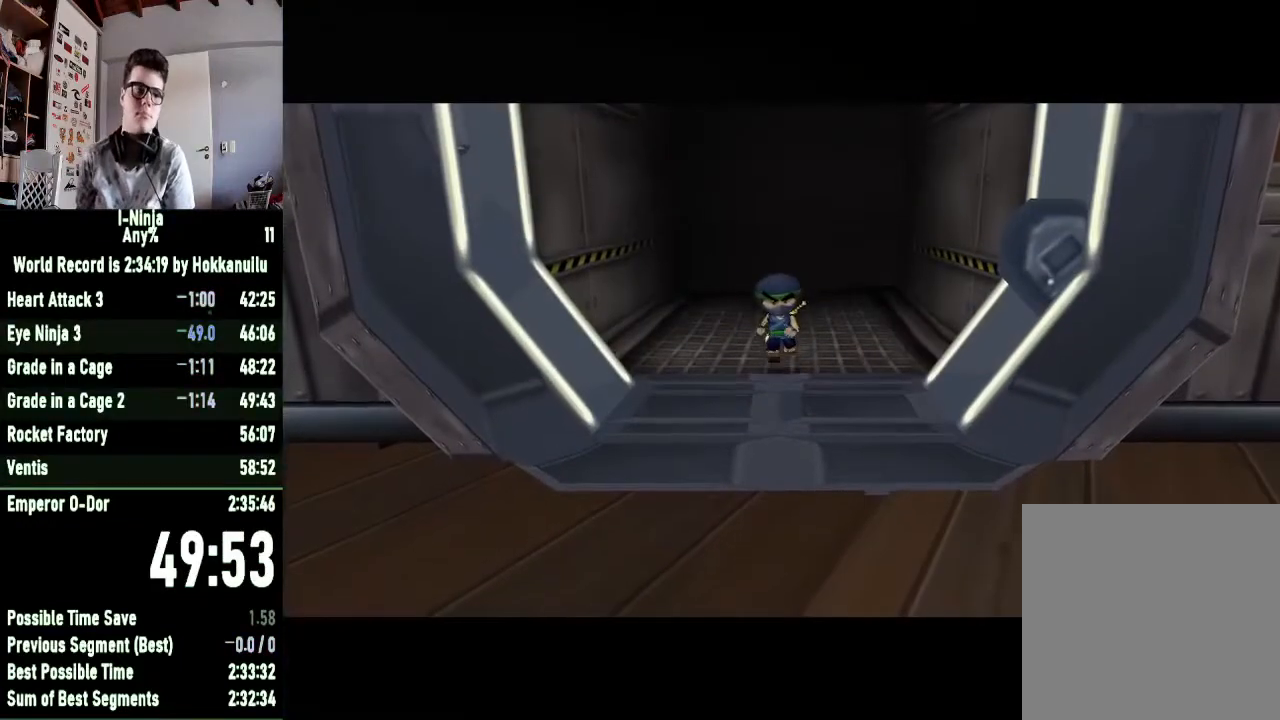
{"buttons": [], "left_stick": "up", "right_stick": "center", "button_events": []}
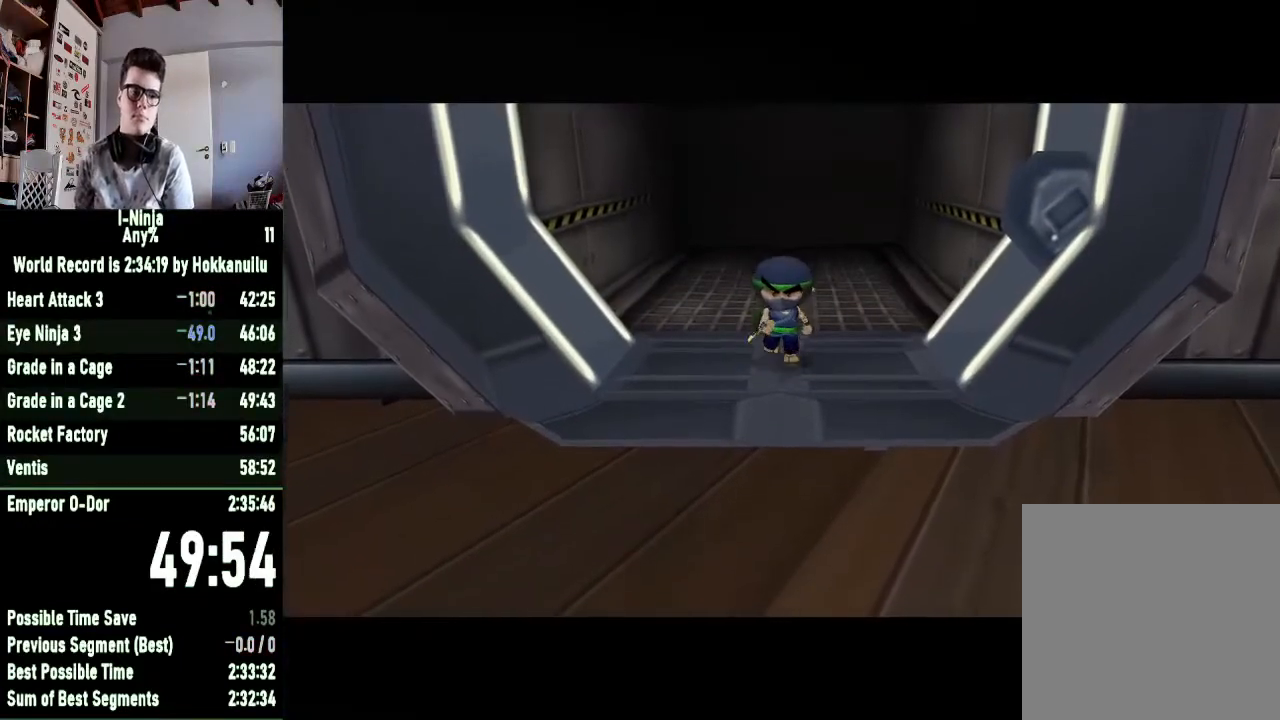
{"buttons": [], "left_stick": "up", "right_stick": "center", "button_events": []}
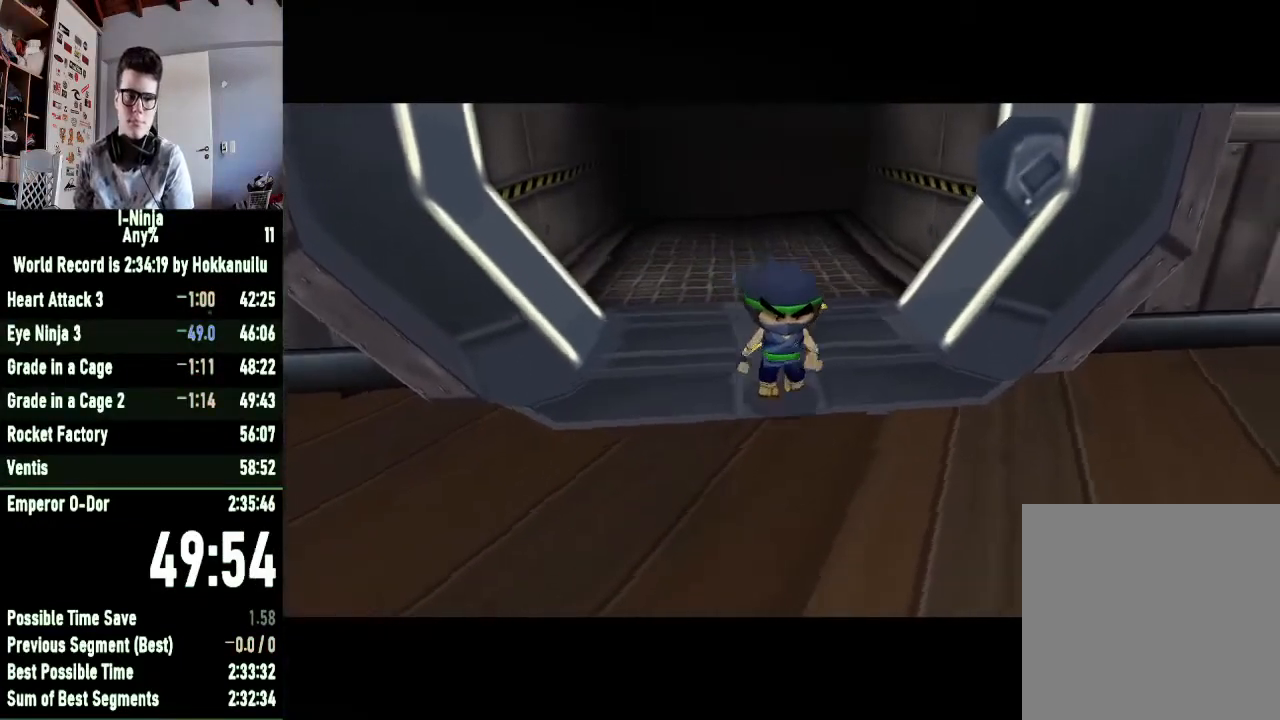
{"buttons": [], "left_stick": "up", "right_stick": "center", "button_events": []}
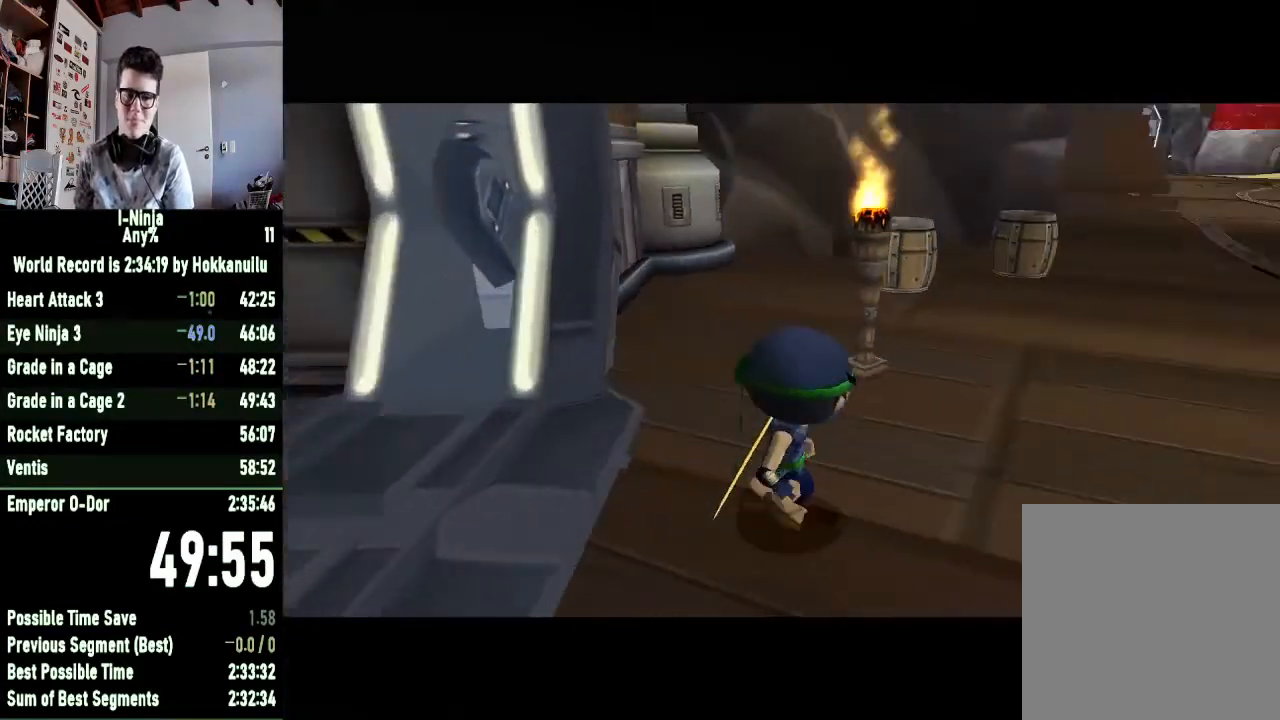
{"buttons": [], "left_stick": "up-left", "right_stick": "center", "button_events": []}
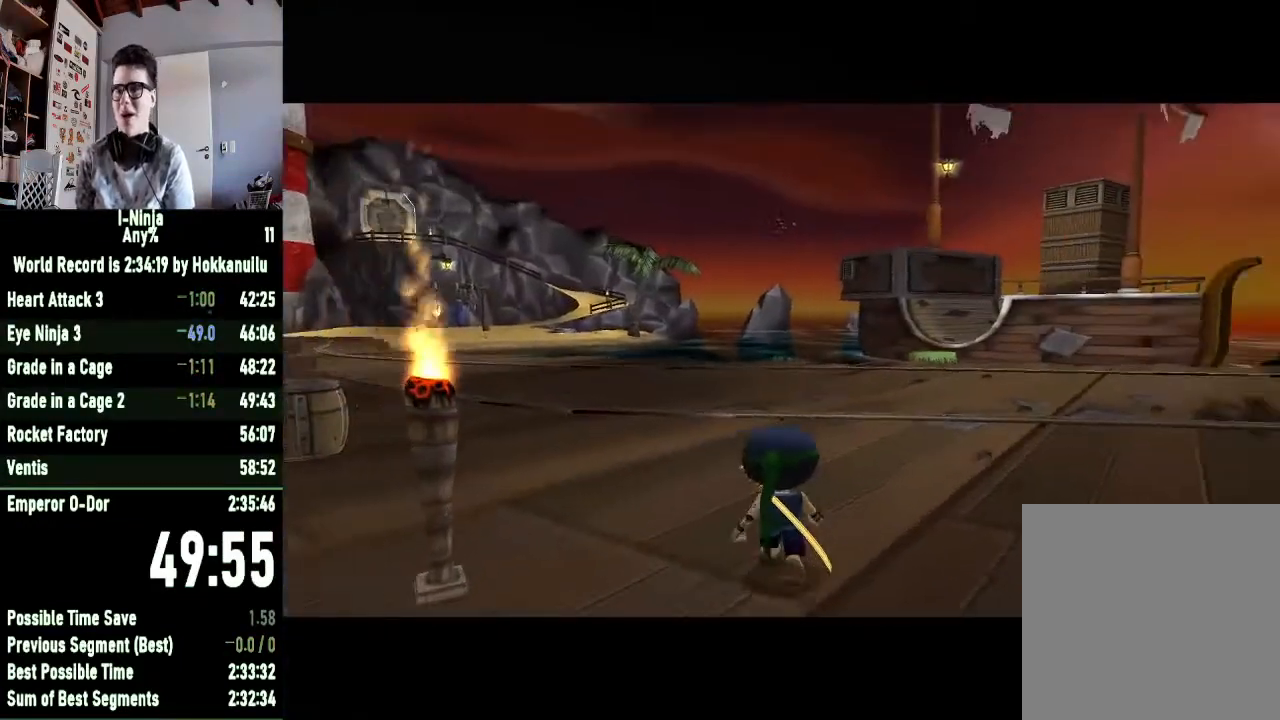
{"buttons": [], "left_stick": "up-left", "right_stick": "center", "button_events": []}
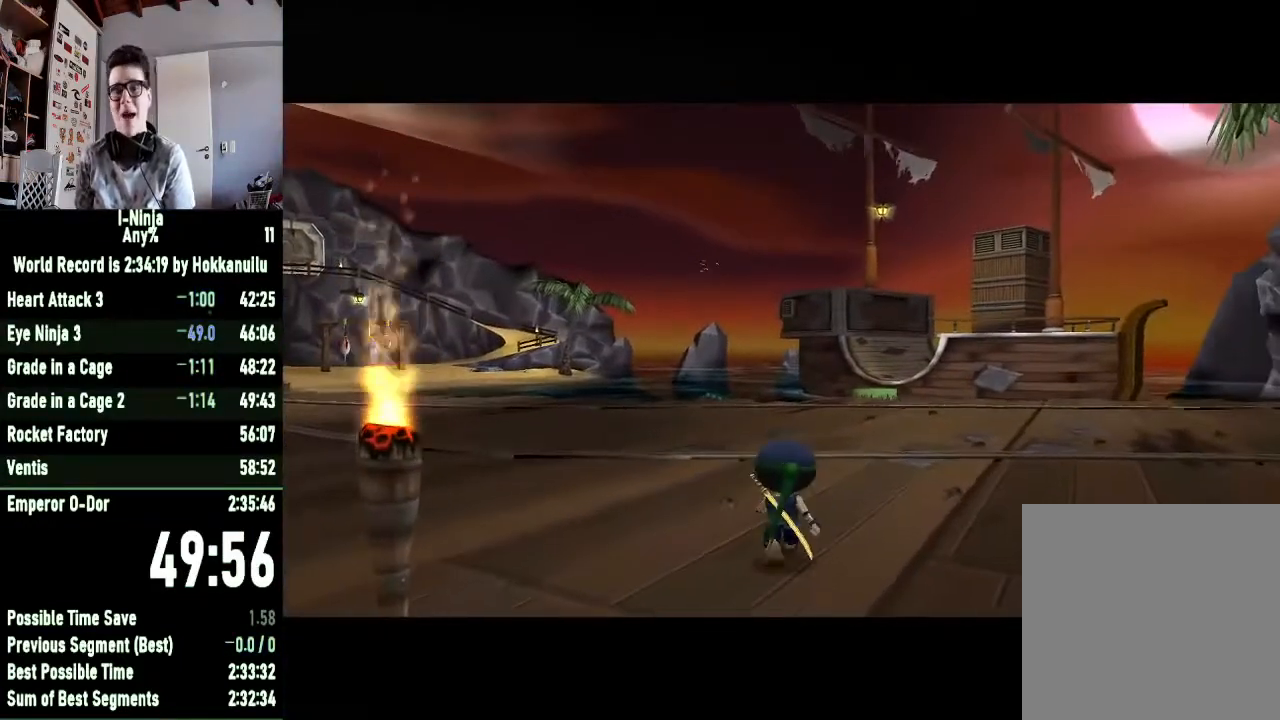
{"buttons": [], "left_stick": "up-left", "right_stick": "right", "button_events": []}
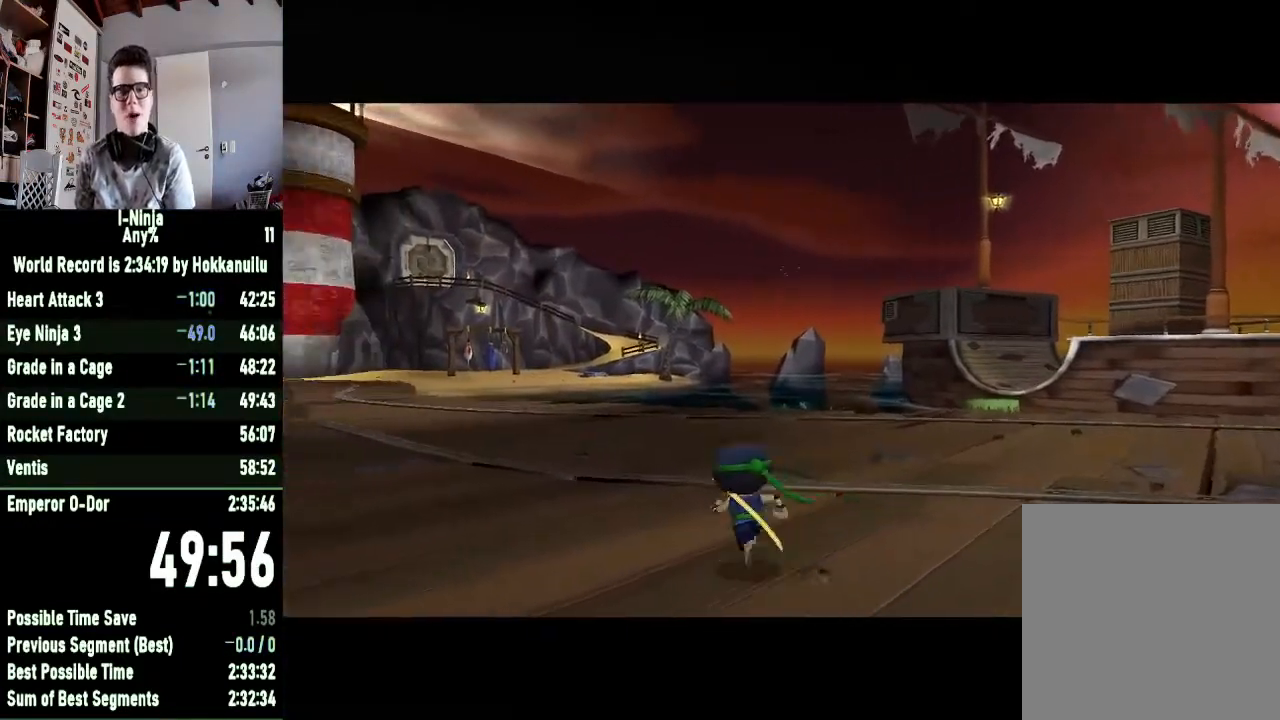
{"buttons": [], "left_stick": "up", "right_stick": "center", "button_events": []}
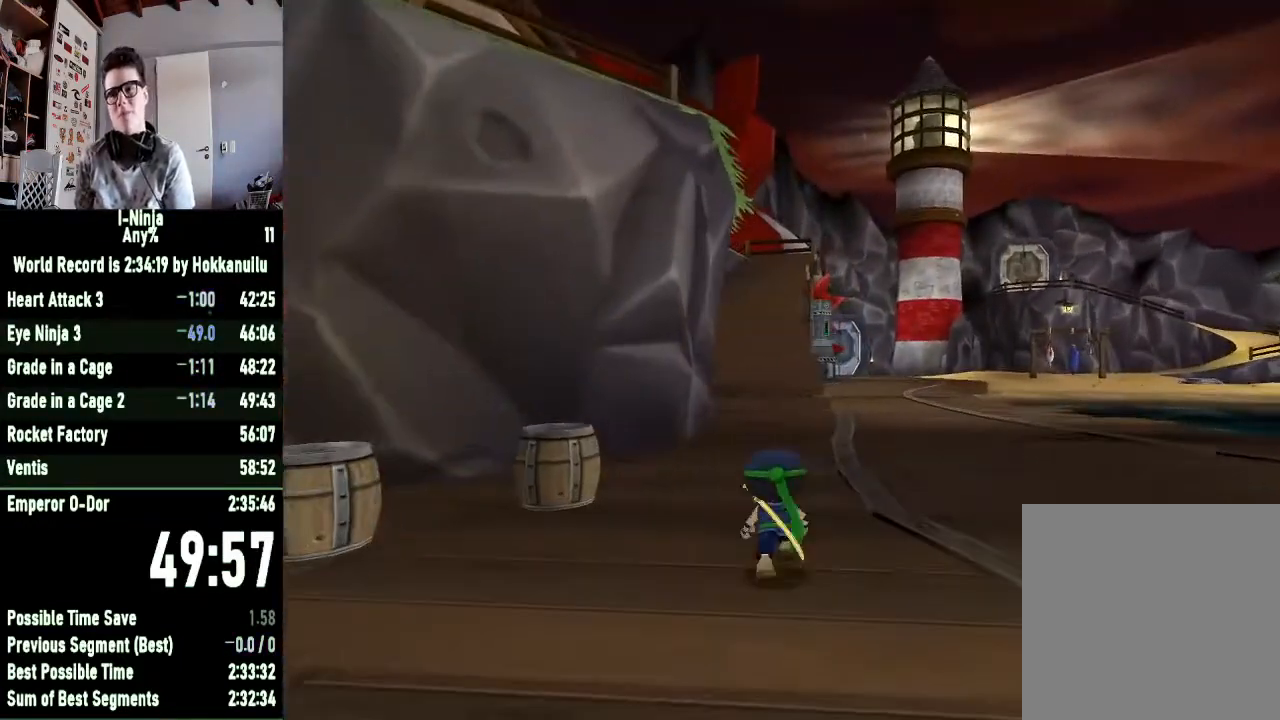
{"buttons": [], "left_stick": "up", "right_stick": "center", "button_events": []}
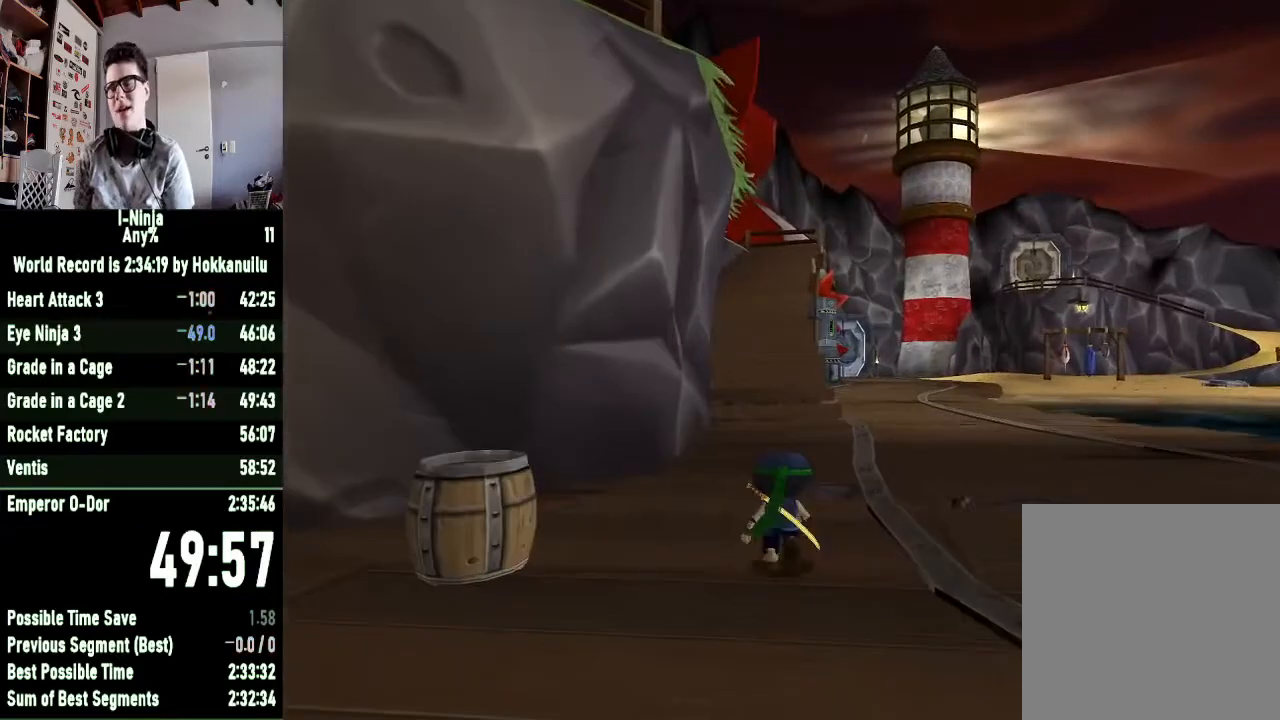
{"buttons": [], "left_stick": "up-left", "right_stick": "center", "button_events": []}
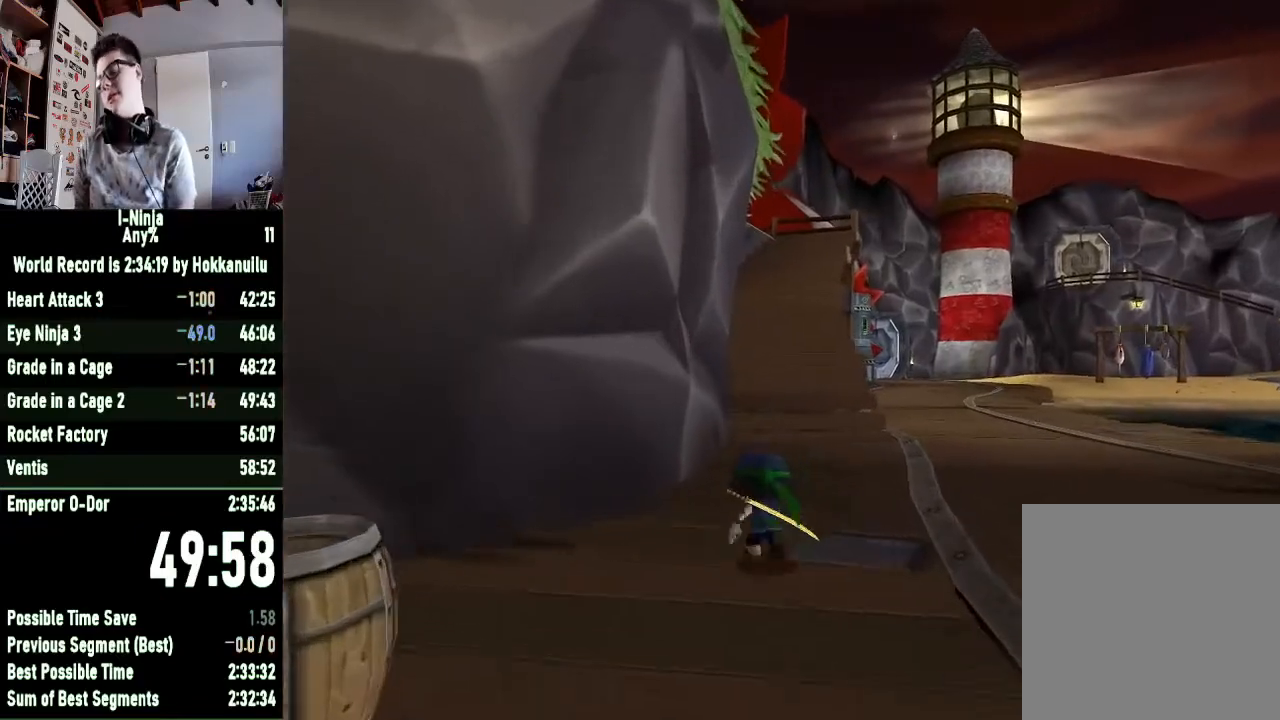
{"buttons": [], "left_stick": "up", "right_stick": "center", "button_events": []}
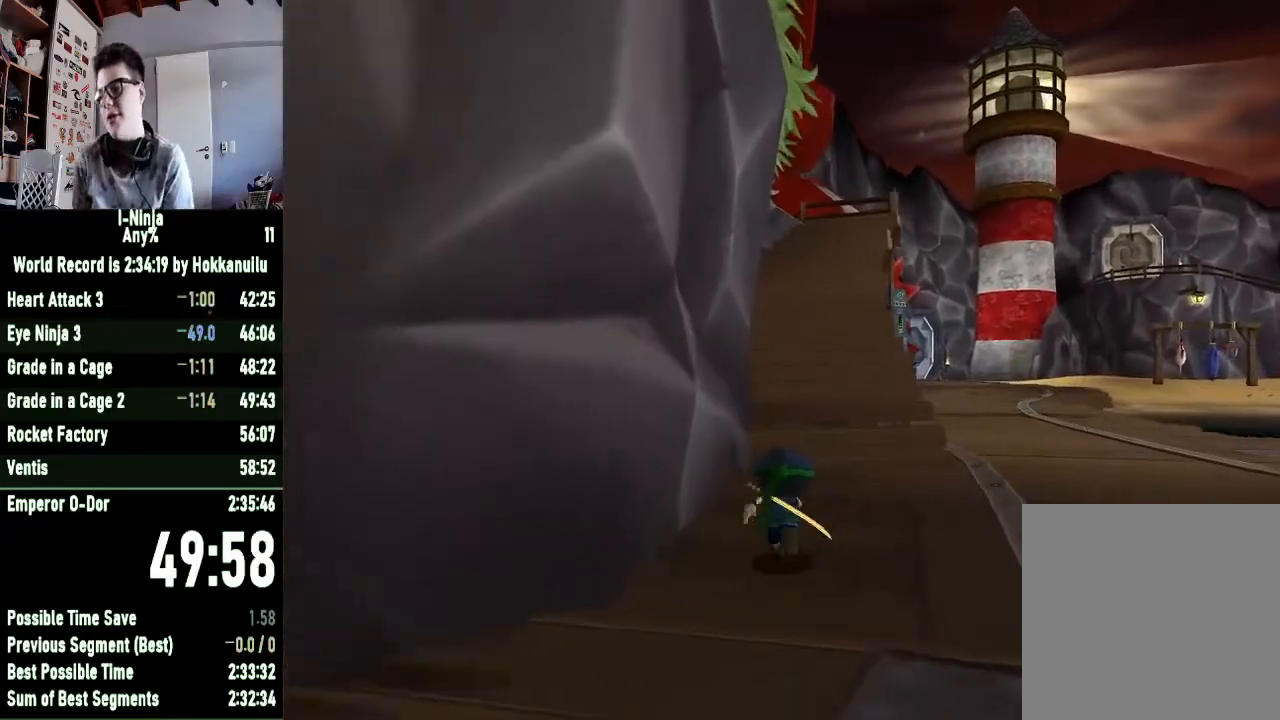
{"buttons": [], "left_stick": "up", "right_stick": "center", "button_events": []}